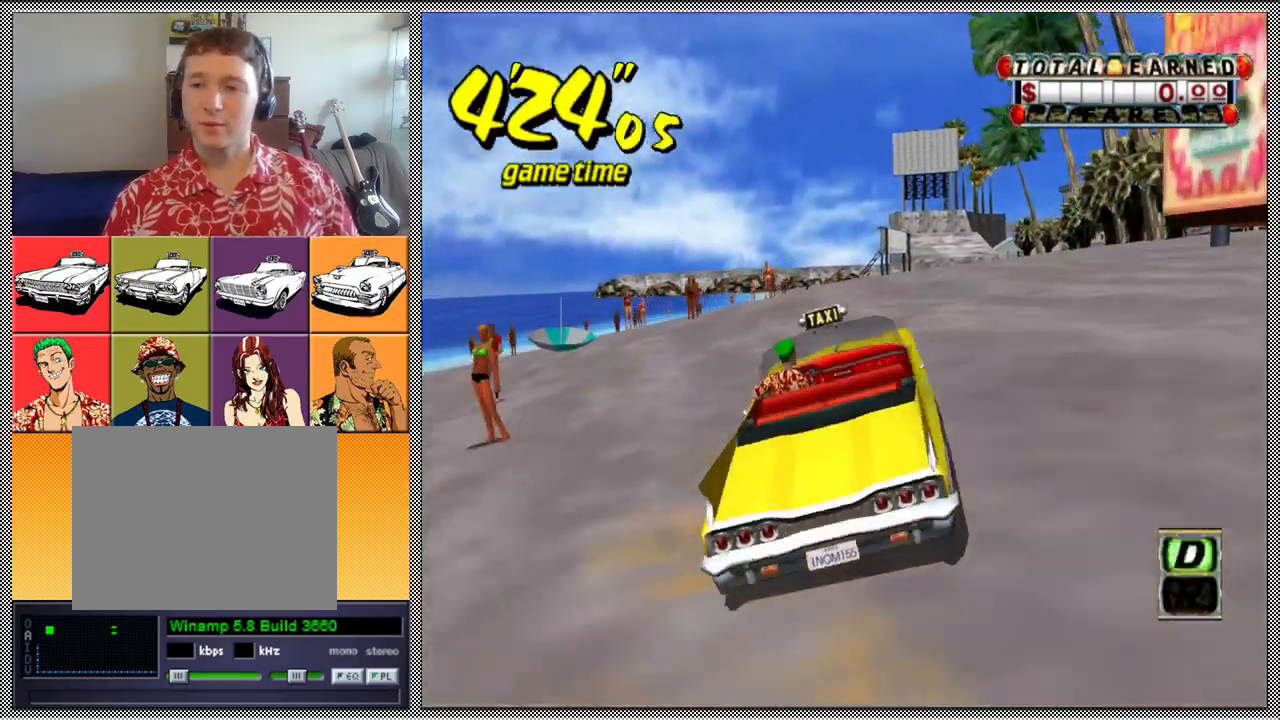
Gameplay with a controller (Nintendo layout); each line is a JSON object with the inputs held at the frame after it. "events" lists button and stick changes between this image and that frame as [ms after this image, input, new state], when the widget could be followed in between. Not read: L3 R1 R3.
{"buttons": ["Z"], "left_stick": "center", "right_stick": "center", "events": [[67, "left_stick", "center"]]}
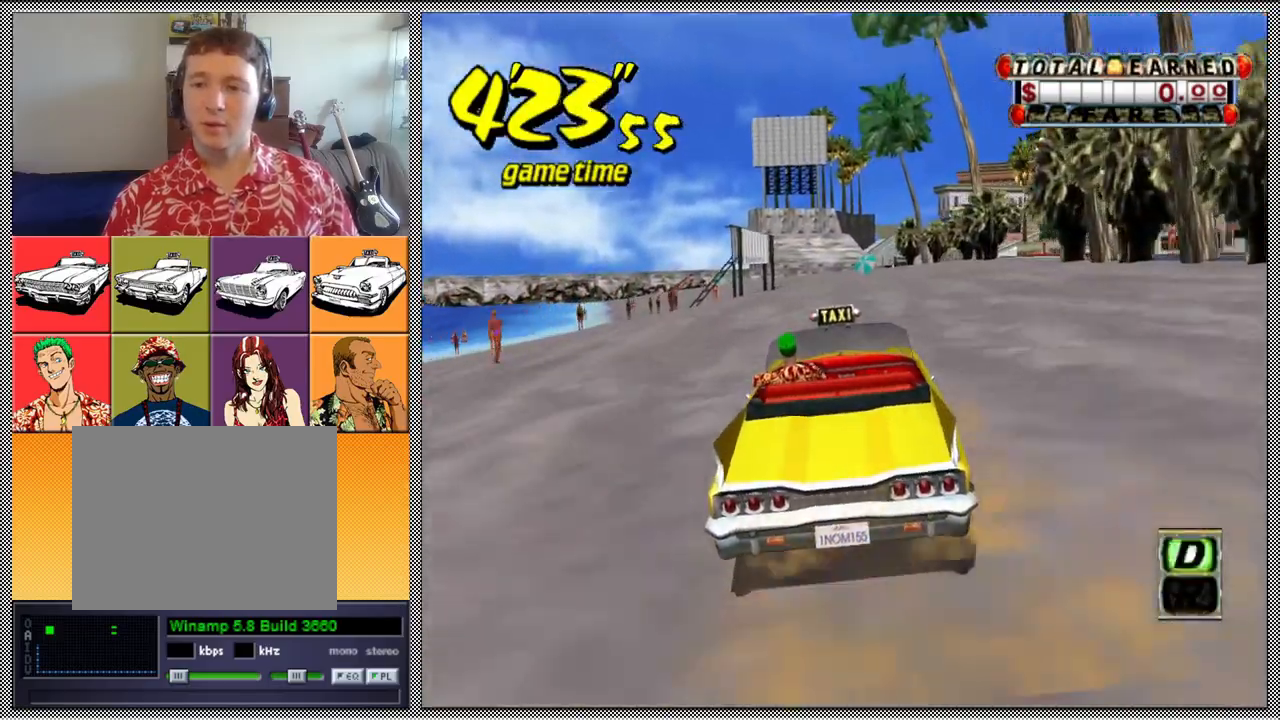
{"buttons": [], "left_stick": "center", "right_stick": "center", "events": [[100, "left_stick", "right"], [267, "left_stick", "center"], [433, "Z", "up"]]}
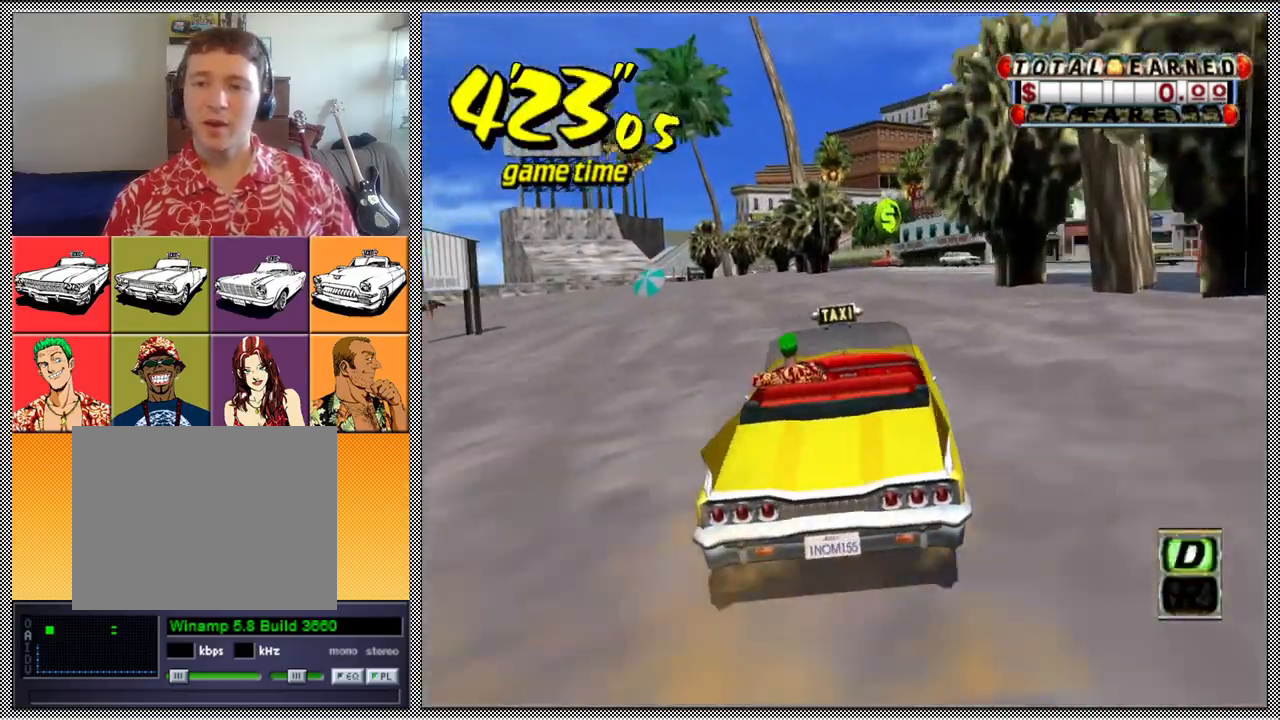
{"buttons": ["L1"], "left_stick": "center", "right_stick": "center", "events": [[267, "L1", "down"]]}
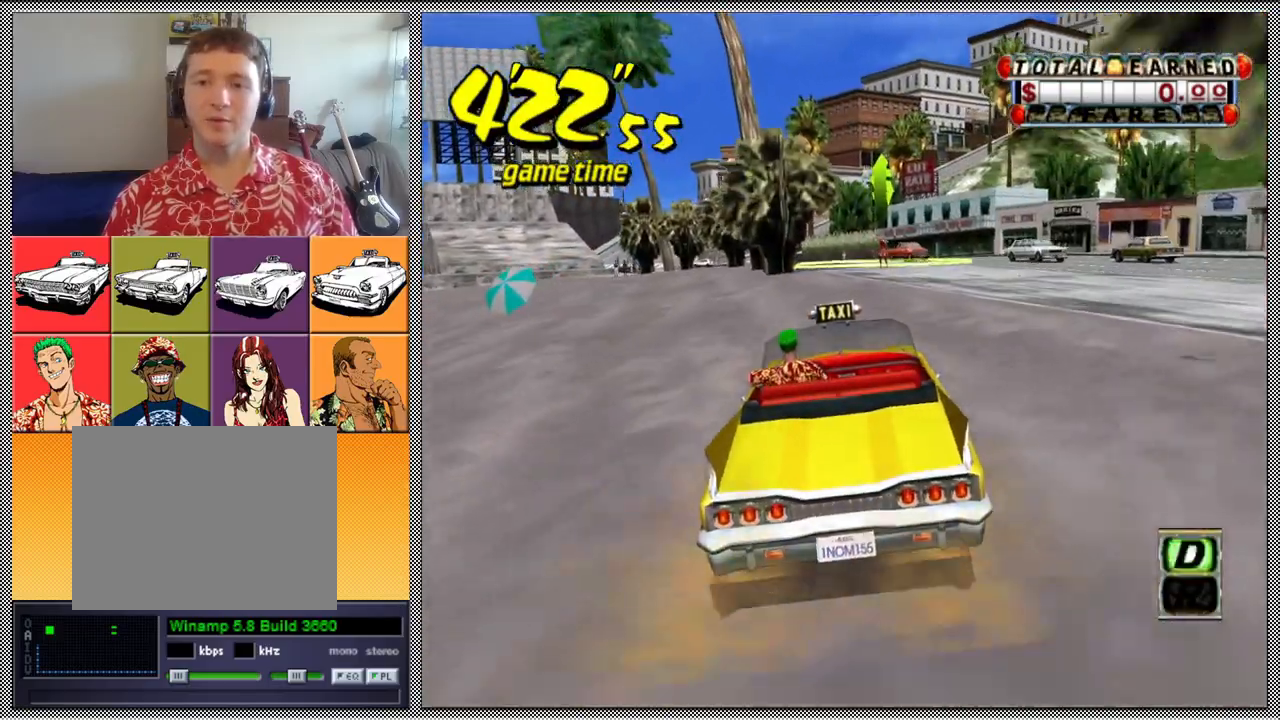
{"buttons": ["L1"], "left_stick": "center", "right_stick": "center", "events": []}
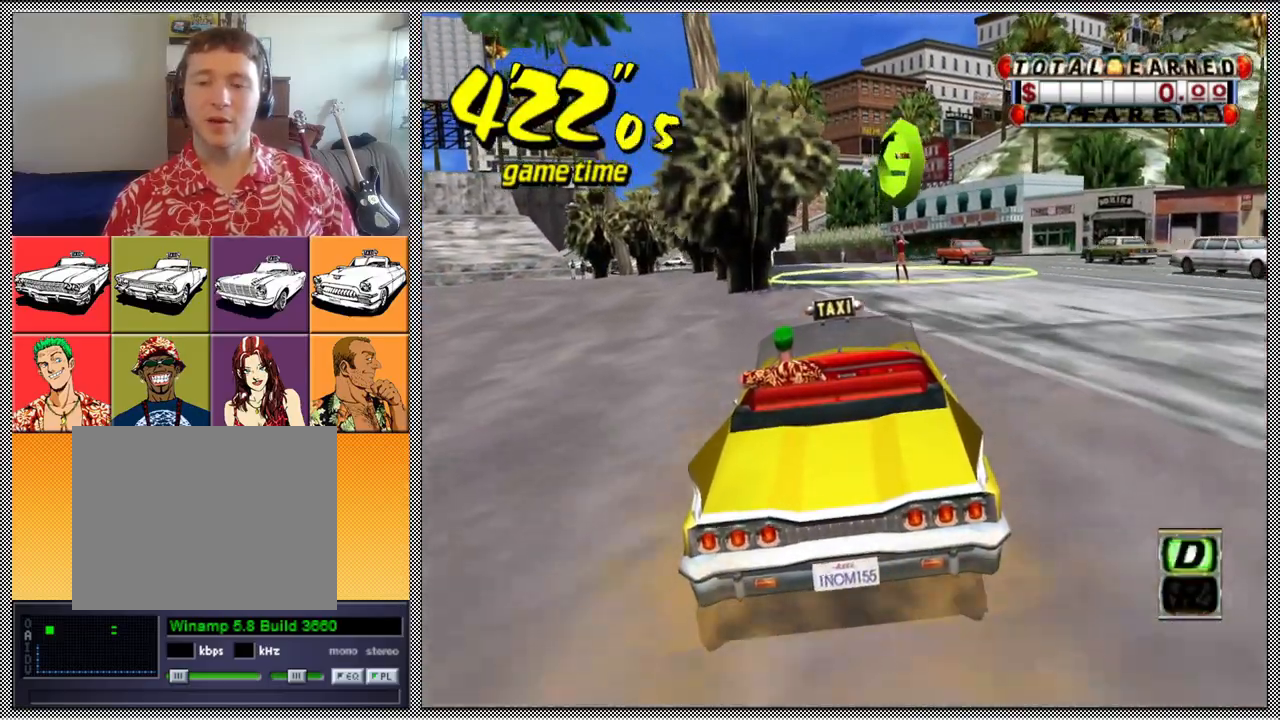
{"buttons": [], "left_stick": "up-right", "right_stick": "center", "events": [[200, "L1", "up"], [333, "left_stick", "up-right"]]}
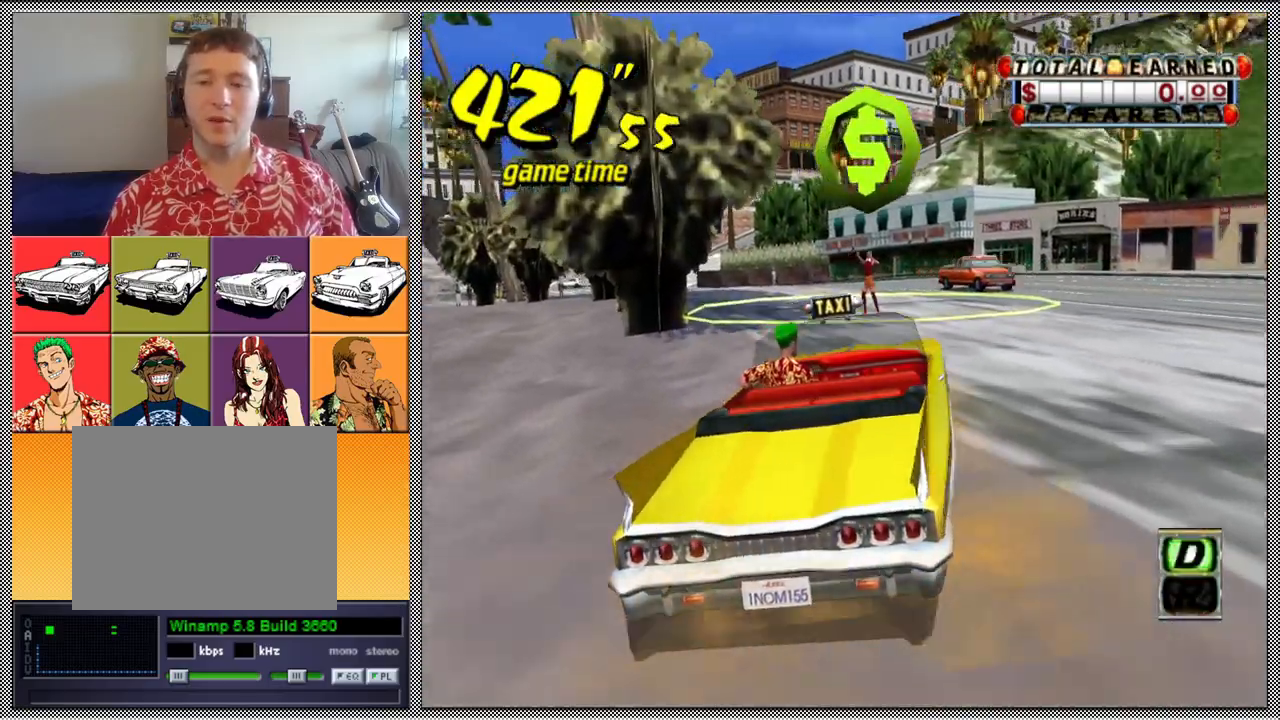
{"buttons": [], "left_stick": "left", "right_stick": "center", "events": [[367, "left_stick", "center"], [500, "left_stick", "left"]]}
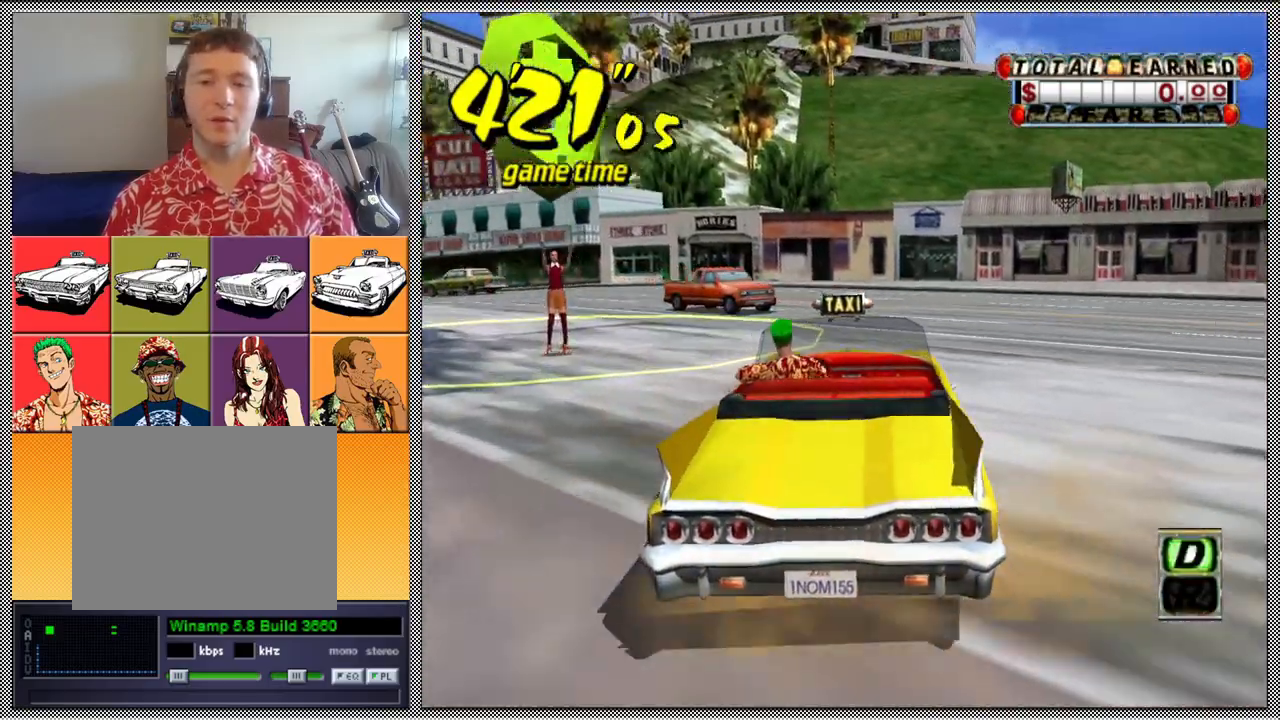
{"buttons": ["L1"], "left_stick": "up-right", "right_stick": "center", "events": [[133, "left_stick", "center"], [267, "L1", "down"], [300, "left_stick", "up-right"]]}
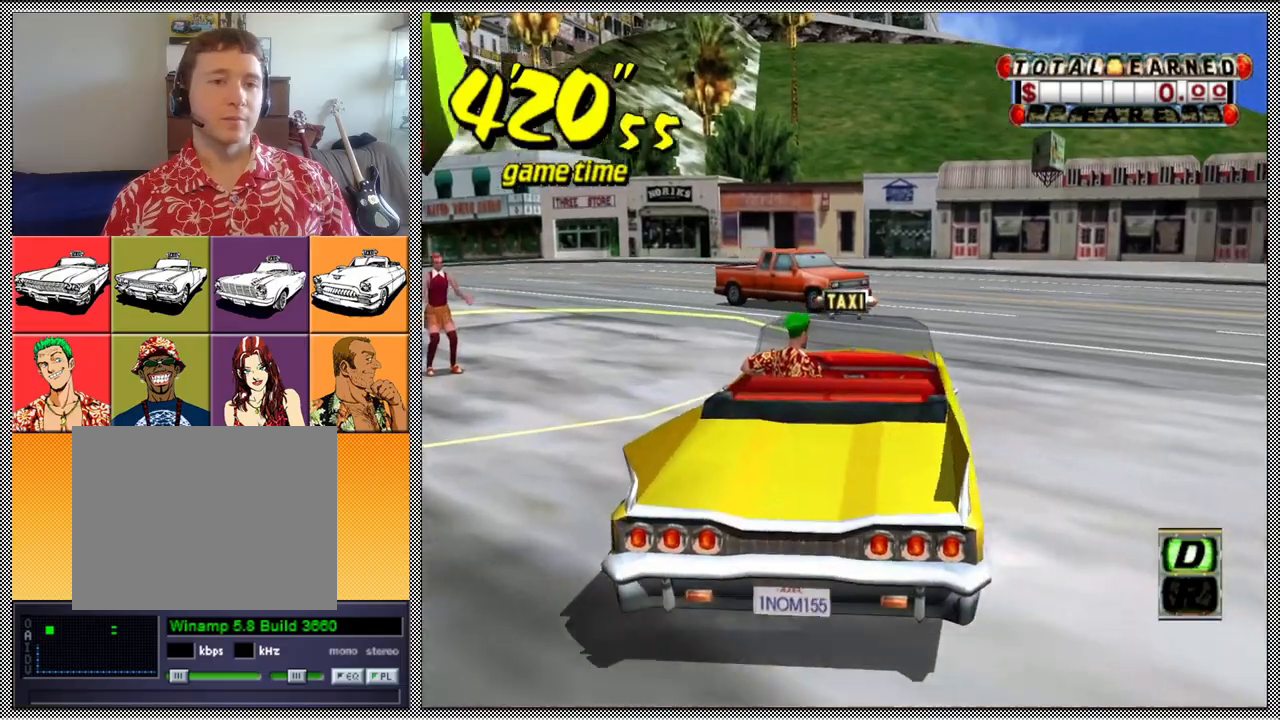
{"buttons": [], "left_stick": "center", "right_stick": "center", "events": [[467, "left_stick", "center"], [500, "L1", "up"]]}
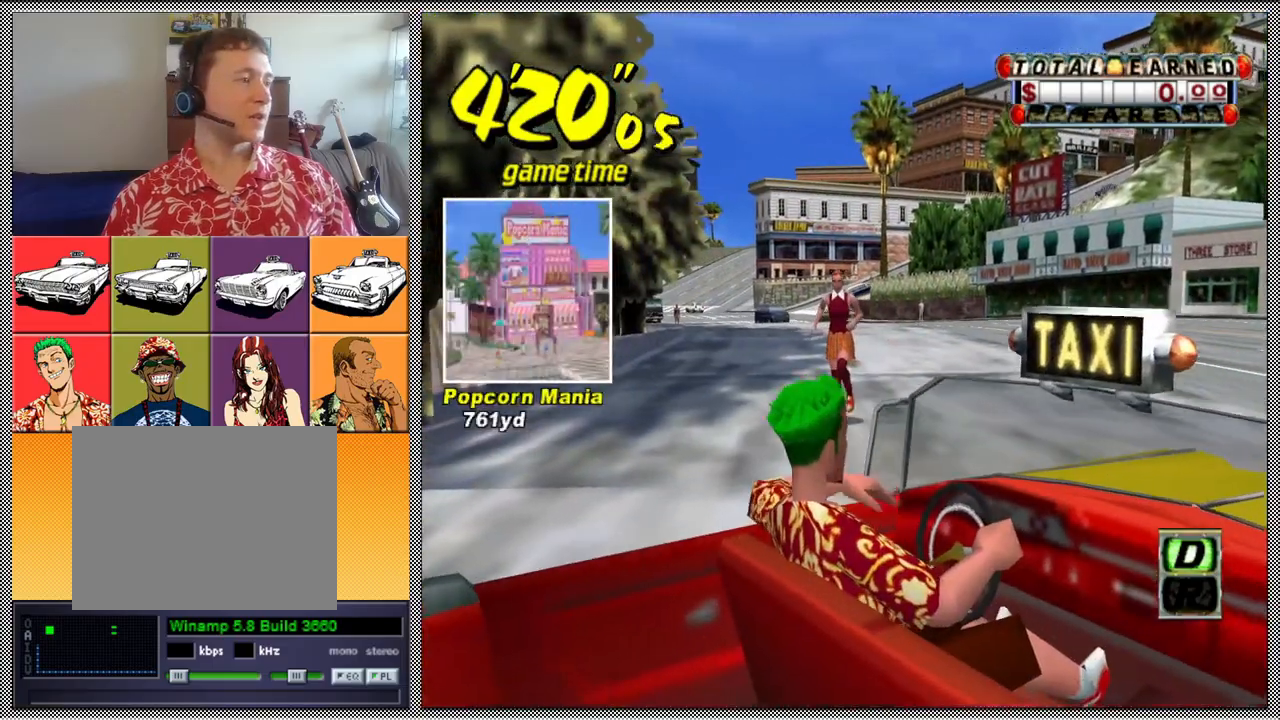
{"buttons": [], "left_stick": "center", "right_stick": "center", "events": []}
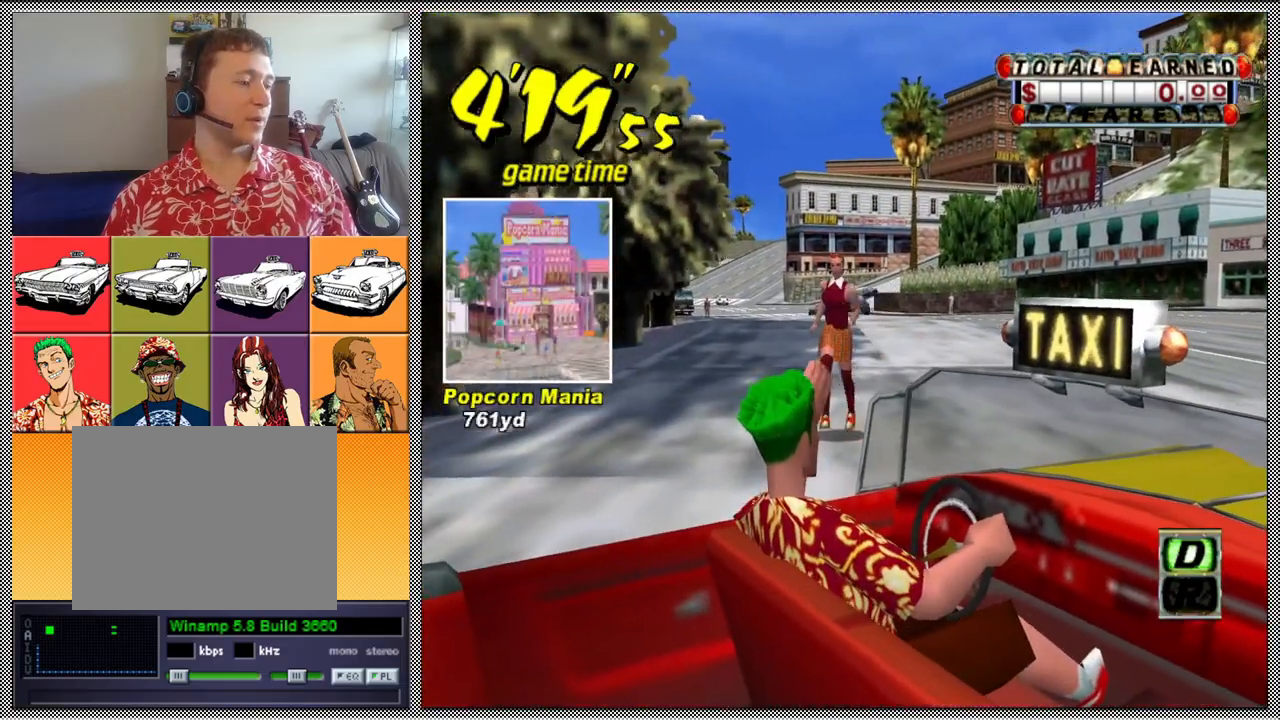
{"buttons": [], "left_stick": "center", "right_stick": "center", "events": []}
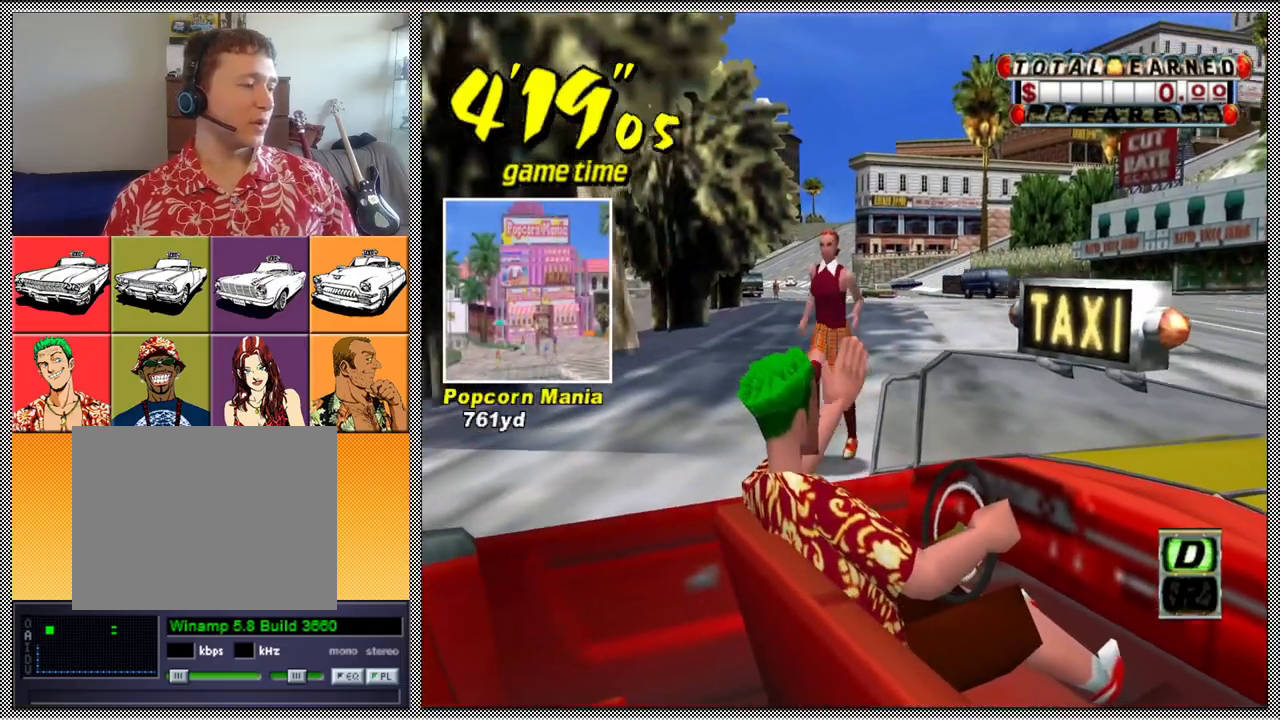
{"buttons": [], "left_stick": "center", "right_stick": "center", "events": []}
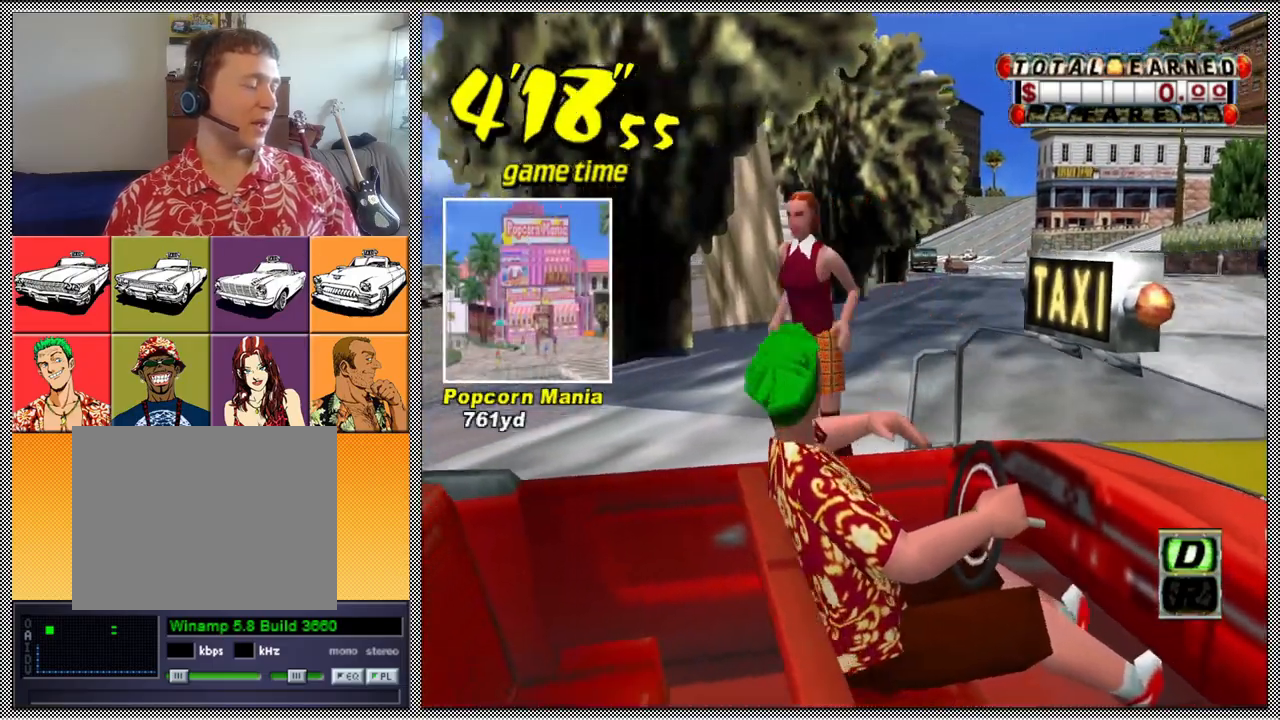
{"buttons": [], "left_stick": "center", "right_stick": "center", "events": []}
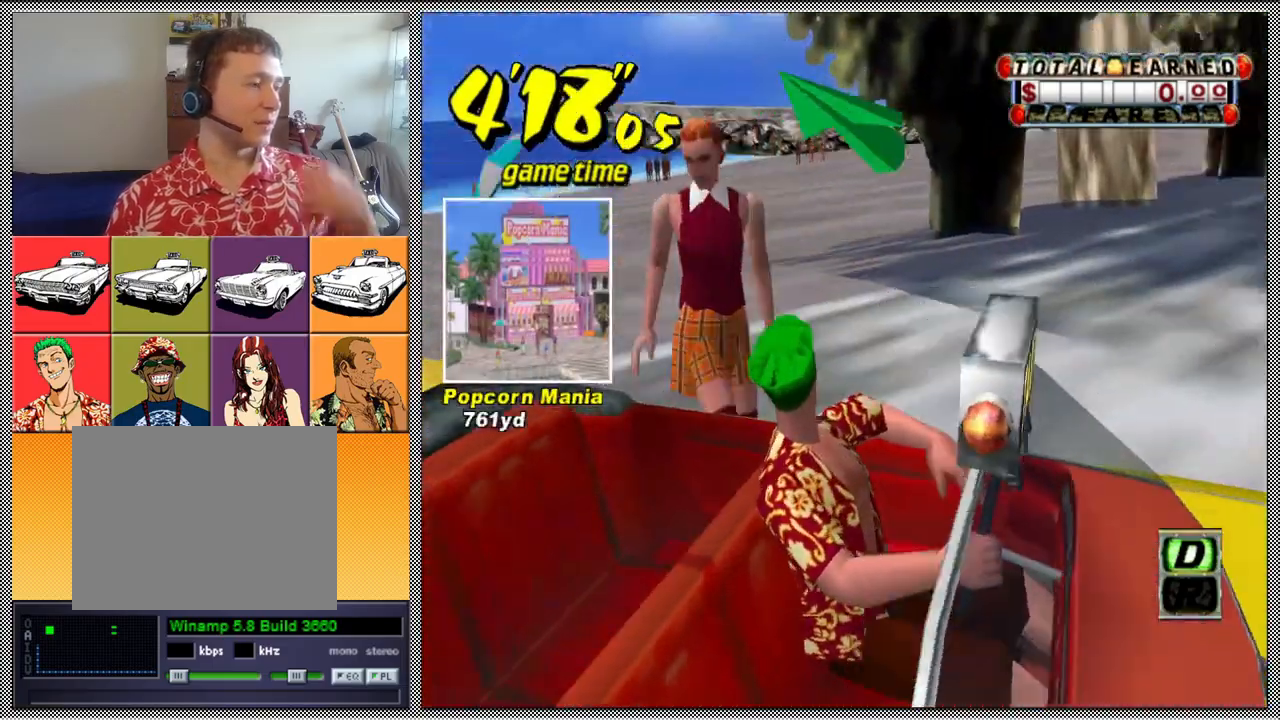
{"buttons": [], "left_stick": "center", "right_stick": "center", "events": []}
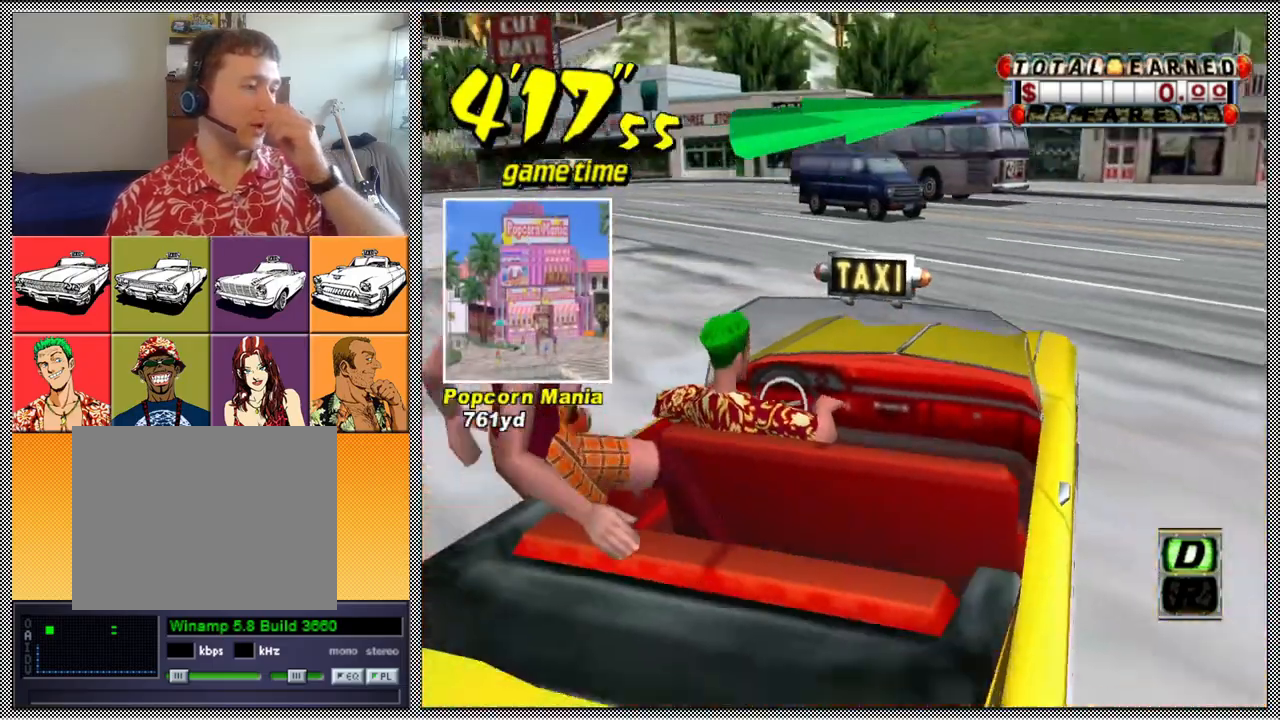
{"buttons": [], "left_stick": "center", "right_stick": "center", "events": []}
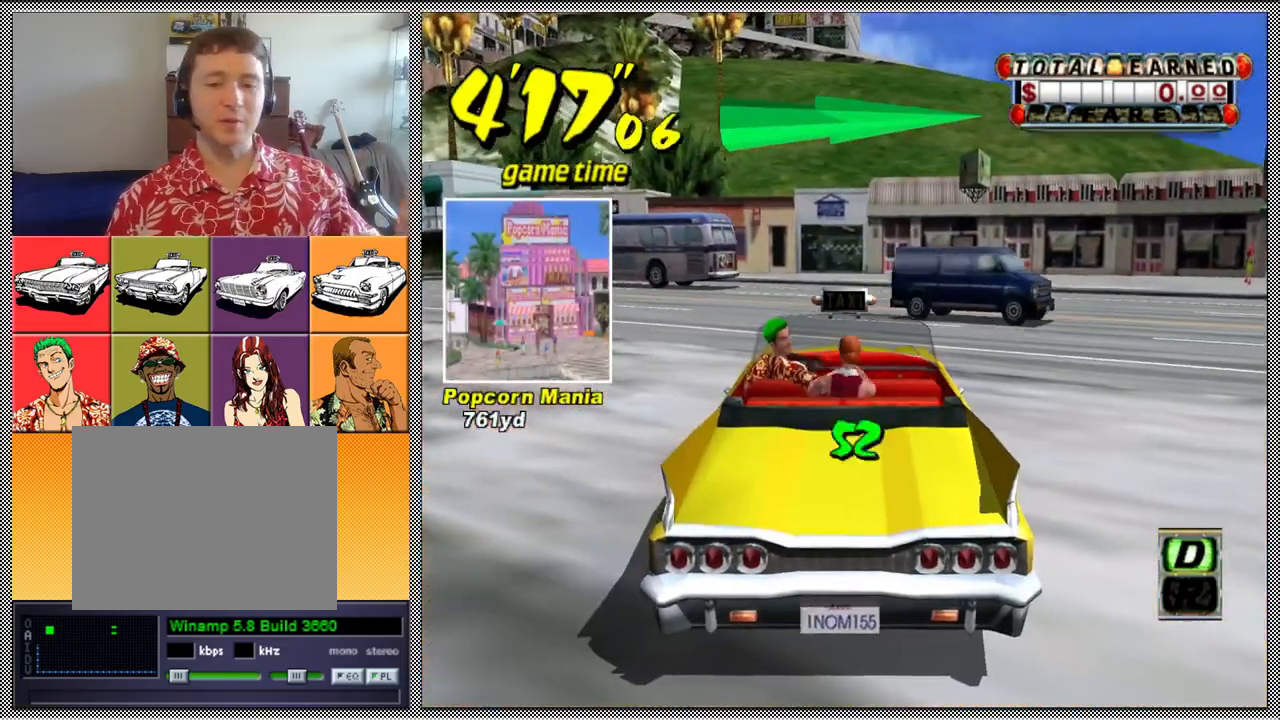
{"buttons": [], "left_stick": "center", "right_stick": "center", "events": []}
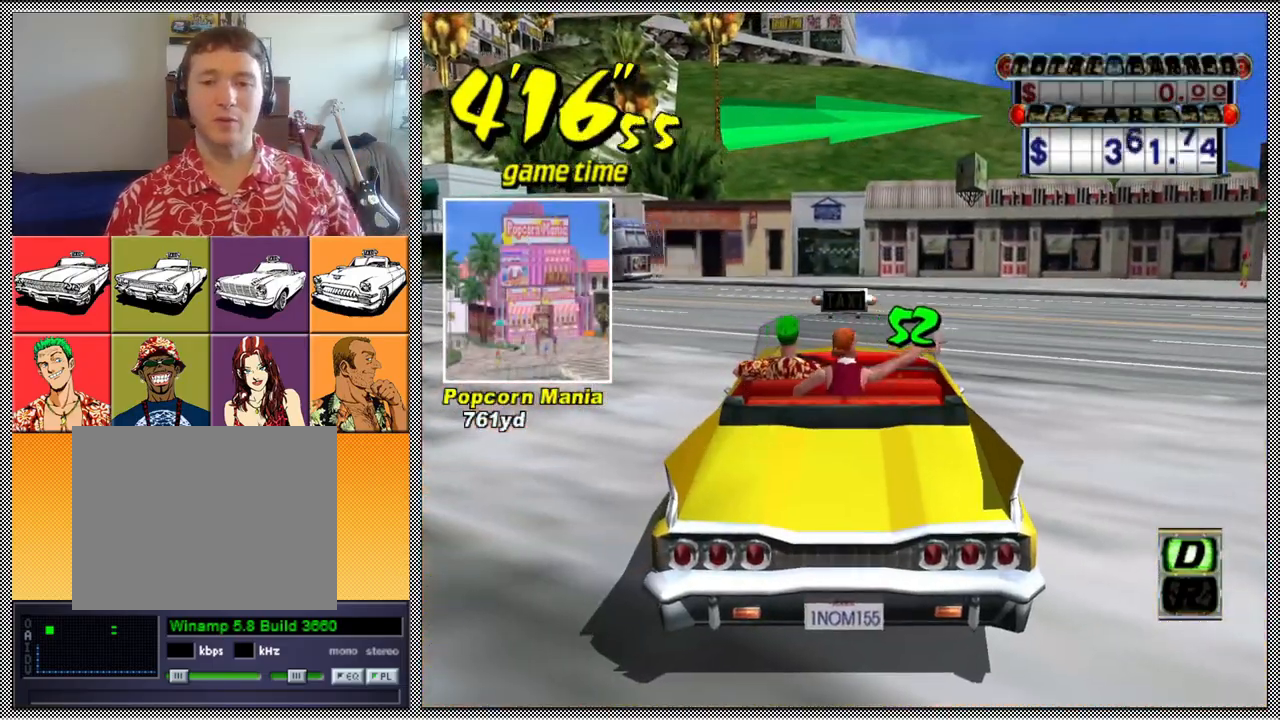
{"buttons": [], "left_stick": "center", "right_stick": "center", "events": [[133, "L1", "down"], [333, "L1", "up"], [367, "left_stick", "down"], [467, "left_stick", "center"]]}
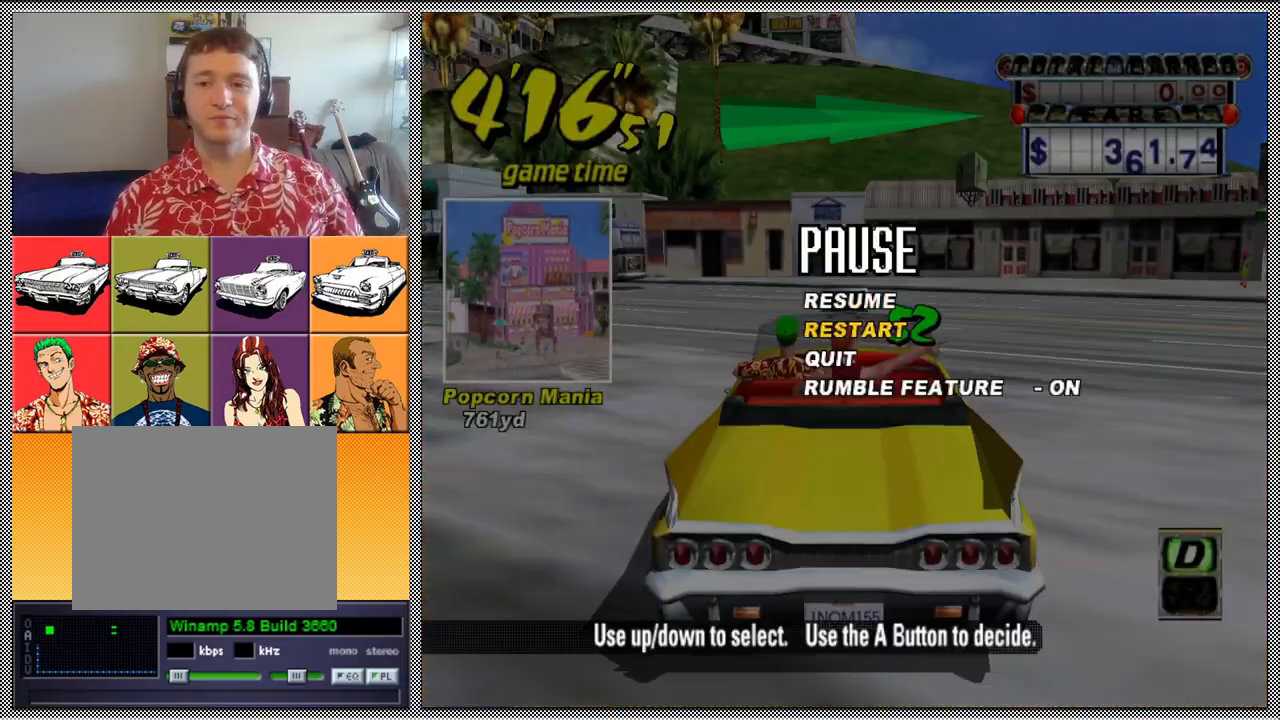
{"buttons": [], "left_stick": "center", "right_stick": "center", "events": [[67, "left_stick", "down"], [233, "left_stick", "center"]]}
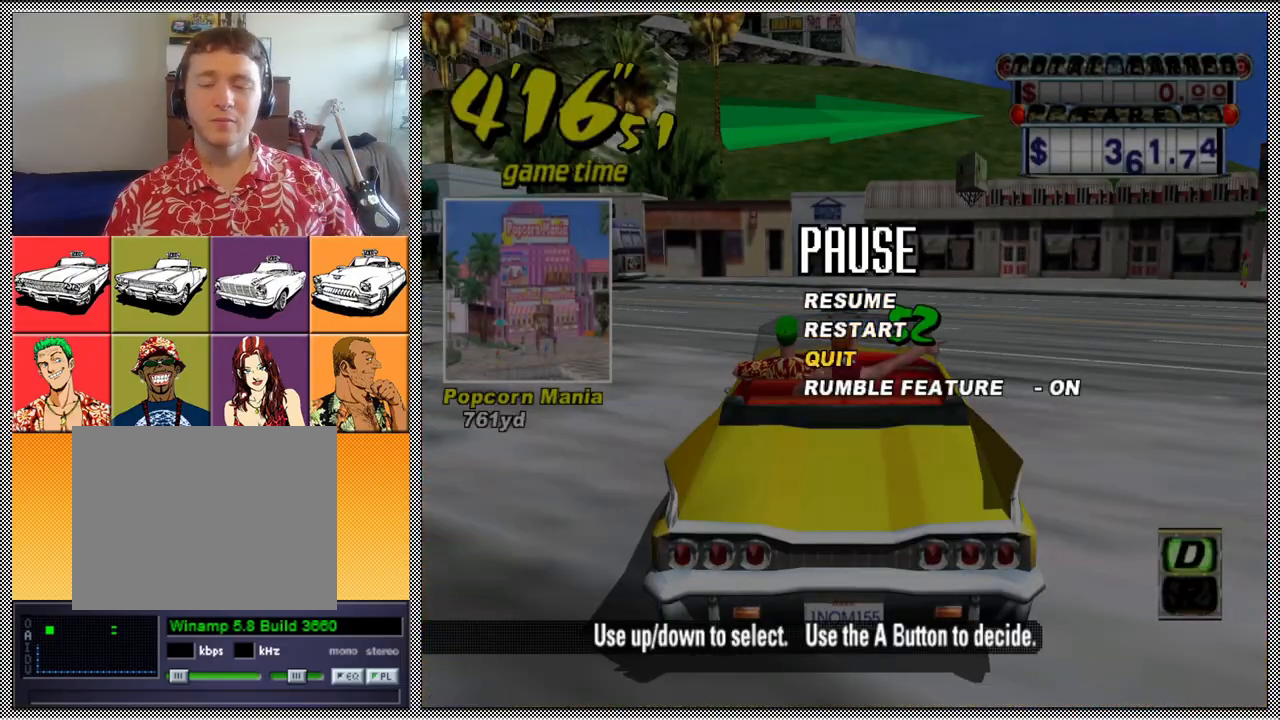
{"buttons": [], "left_stick": "center", "right_stick": "center", "events": [[67, "left_stick", "up"], [167, "left_stick", "center"], [300, "left_stick", "down"], [467, "left_stick", "center"]]}
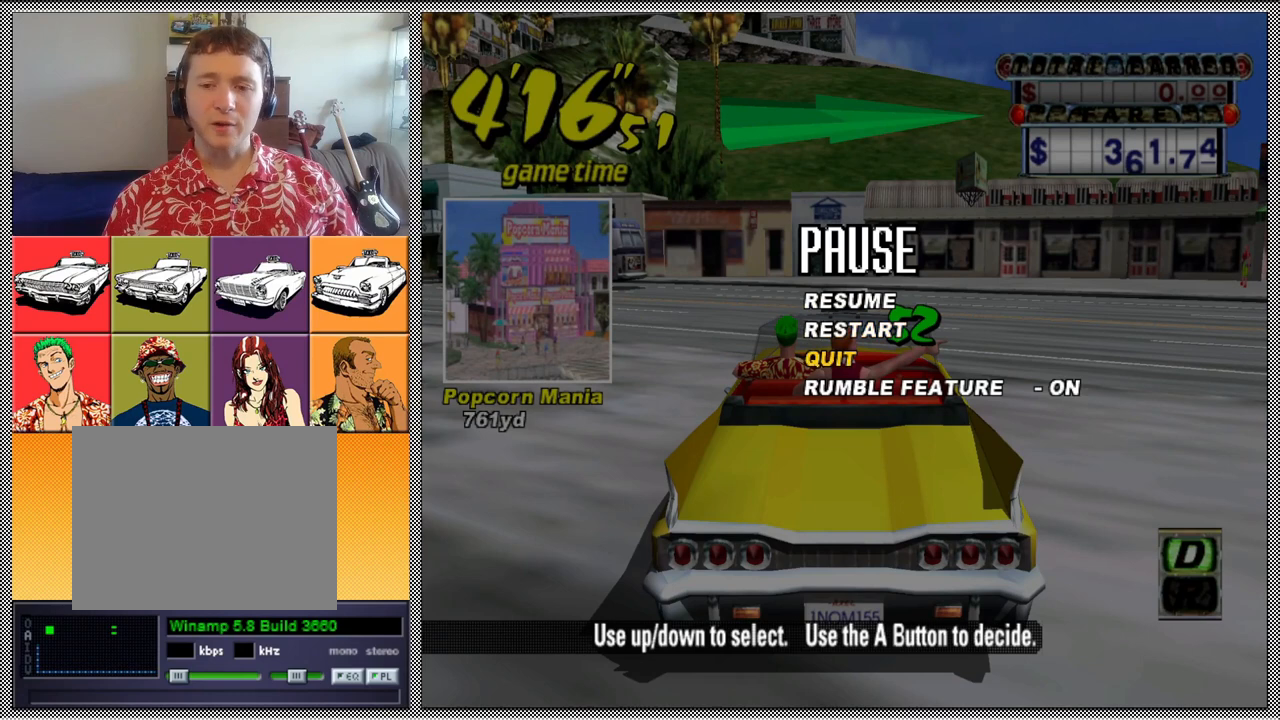
{"buttons": [], "left_stick": "center", "right_stick": "center", "events": []}
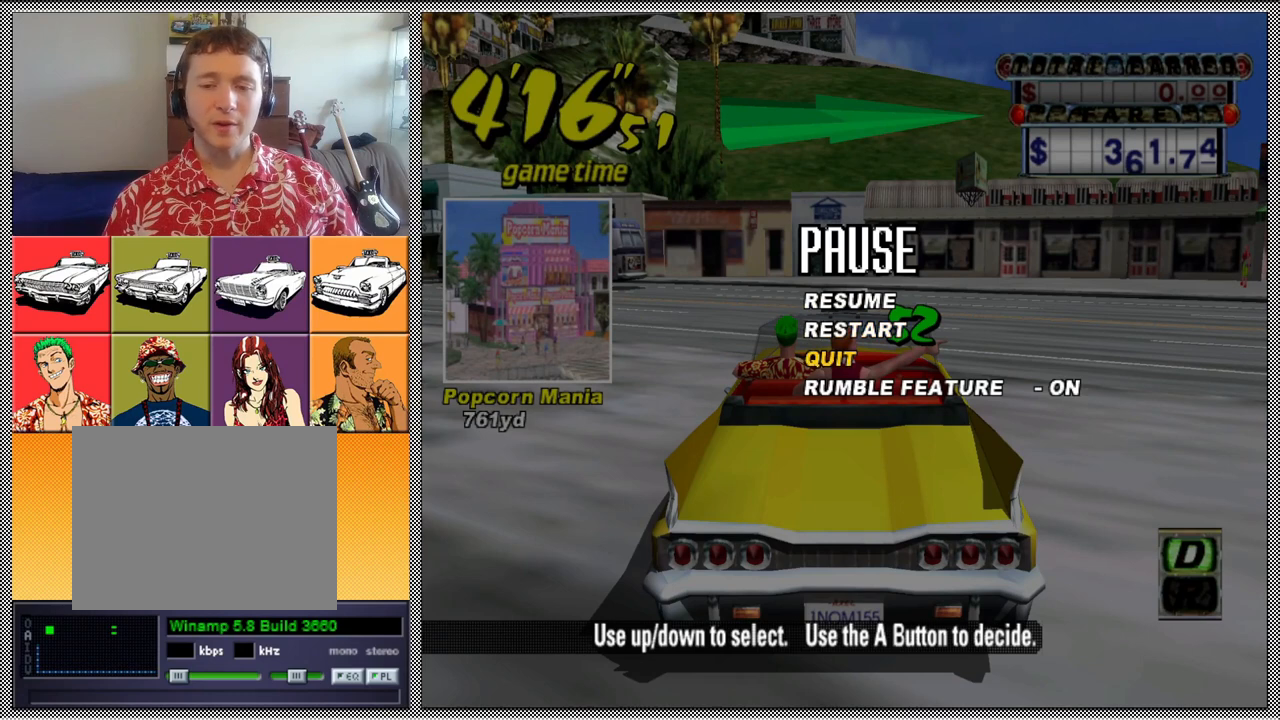
{"buttons": [], "left_stick": "center", "right_stick": "center", "events": []}
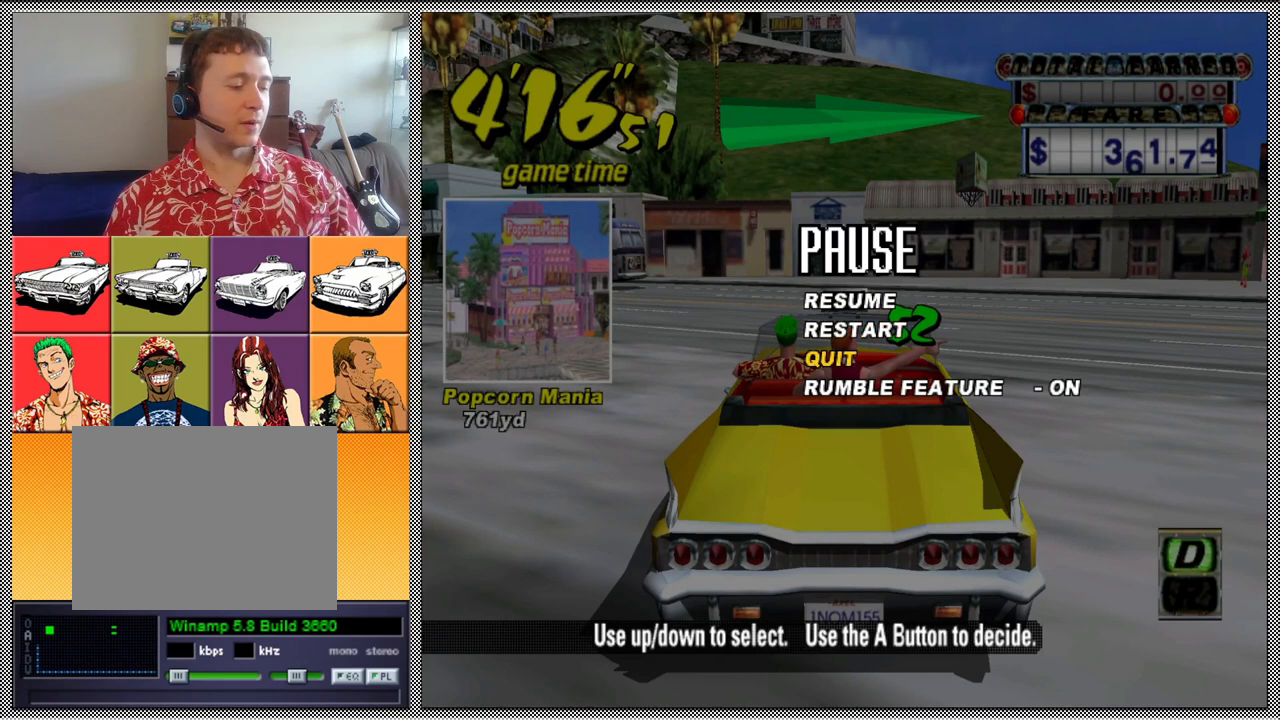
{"buttons": [], "left_stick": "center", "right_stick": "center", "events": []}